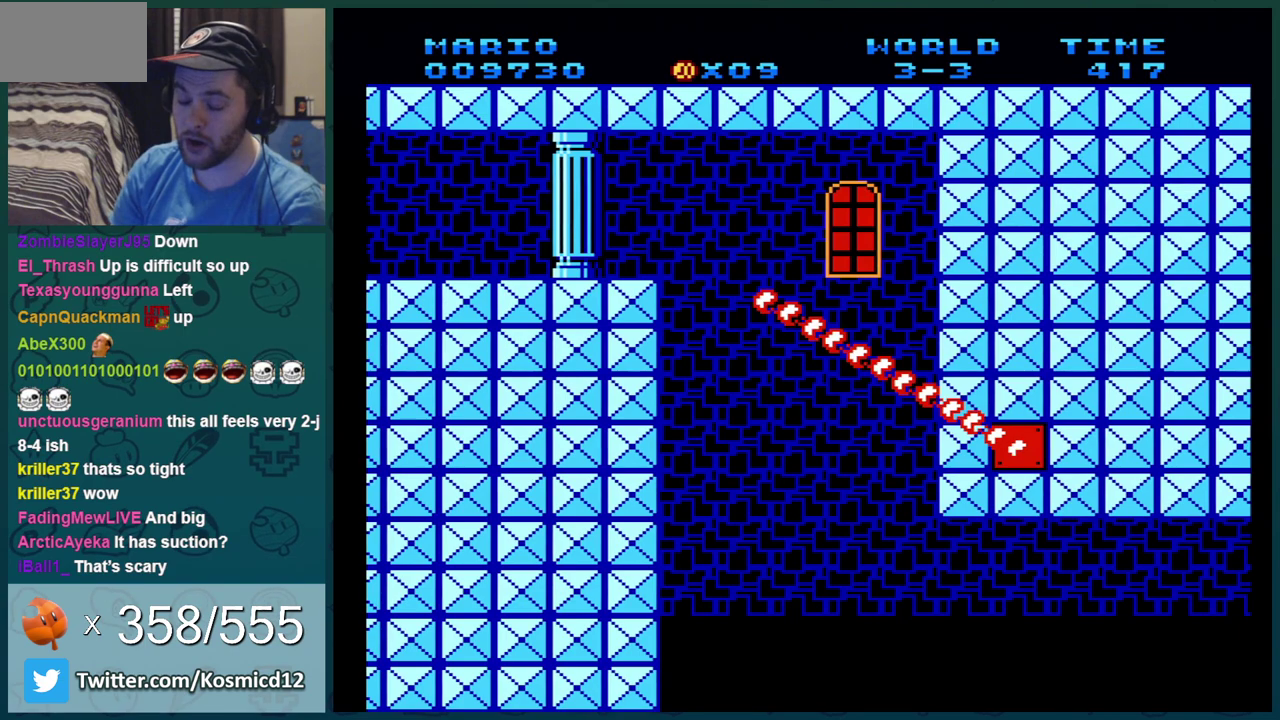
Gameplay with a controller (Nintendo layout); each line is a JSON object with the inputs held at the frame after it (dt_ms = milliseconds from this image to that frame). "events" lists button and stick changes between this image and that frame as [ms after this image, input, new state], when the widget could be followed in between. Not read: L3 R3.
{"dt_ms": 501, "buttons": [], "events": []}
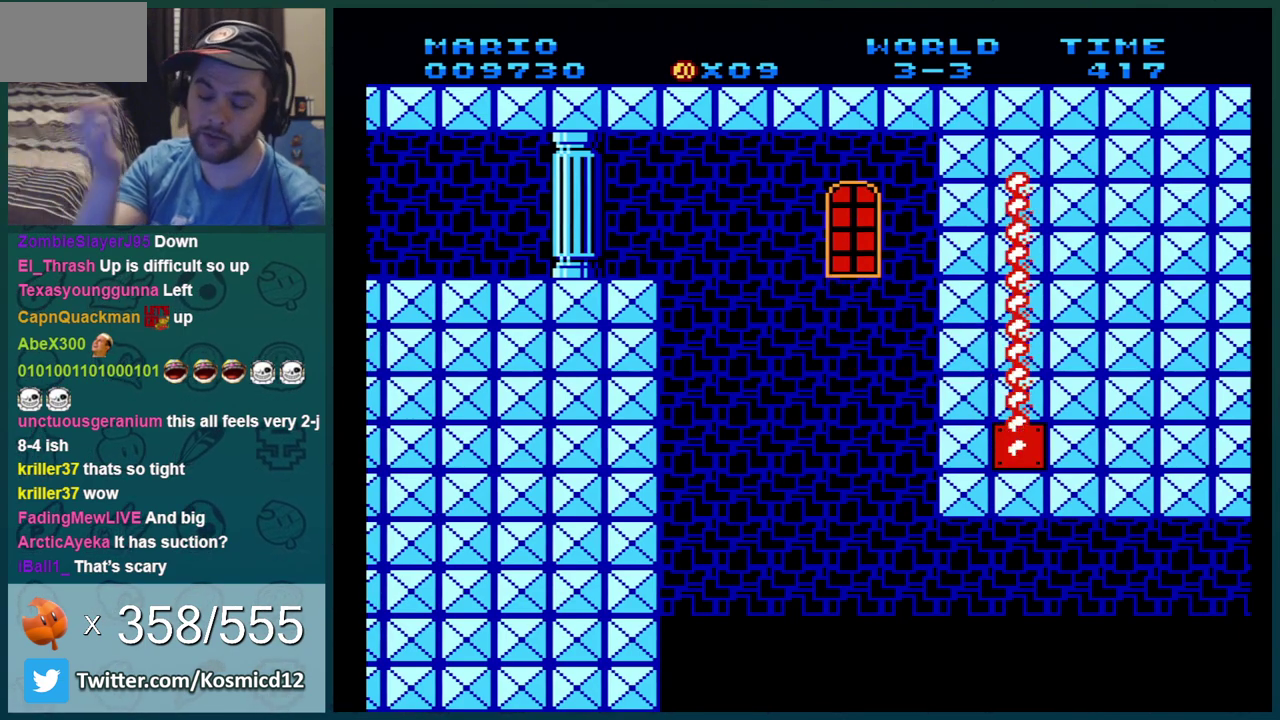
{"dt_ms": 500, "buttons": [], "events": []}
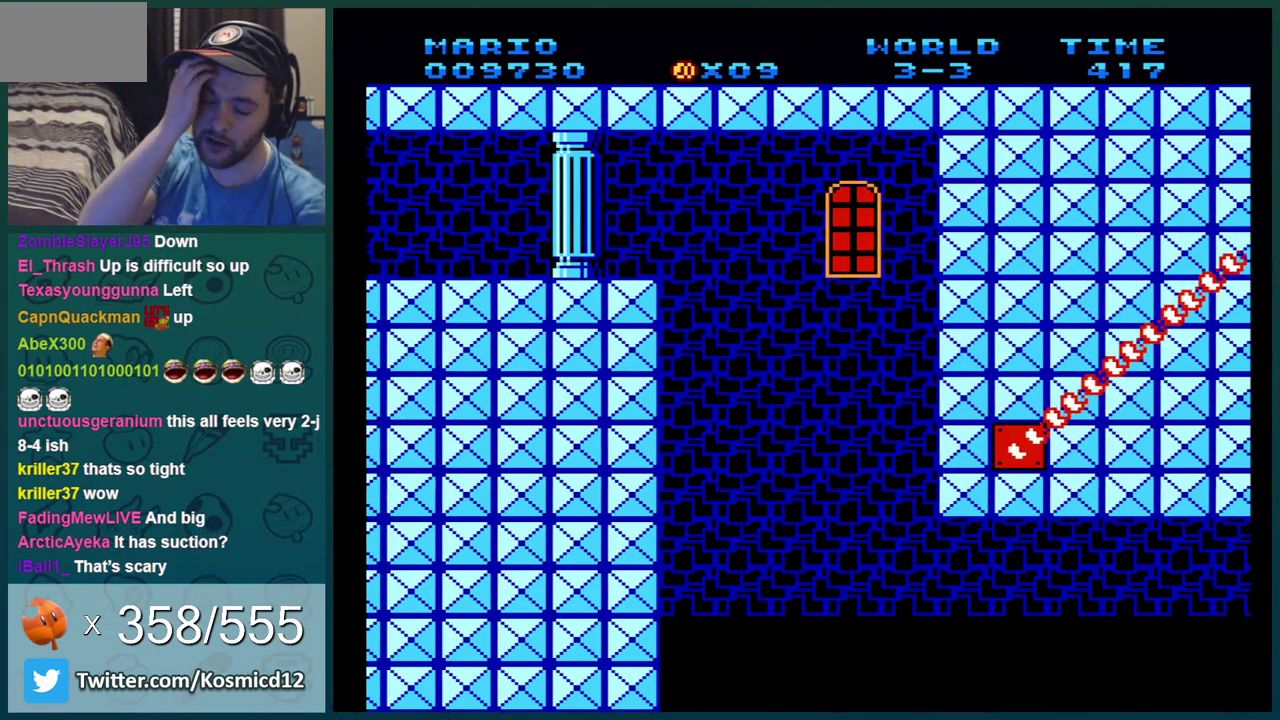
{"dt_ms": 501, "buttons": [], "events": []}
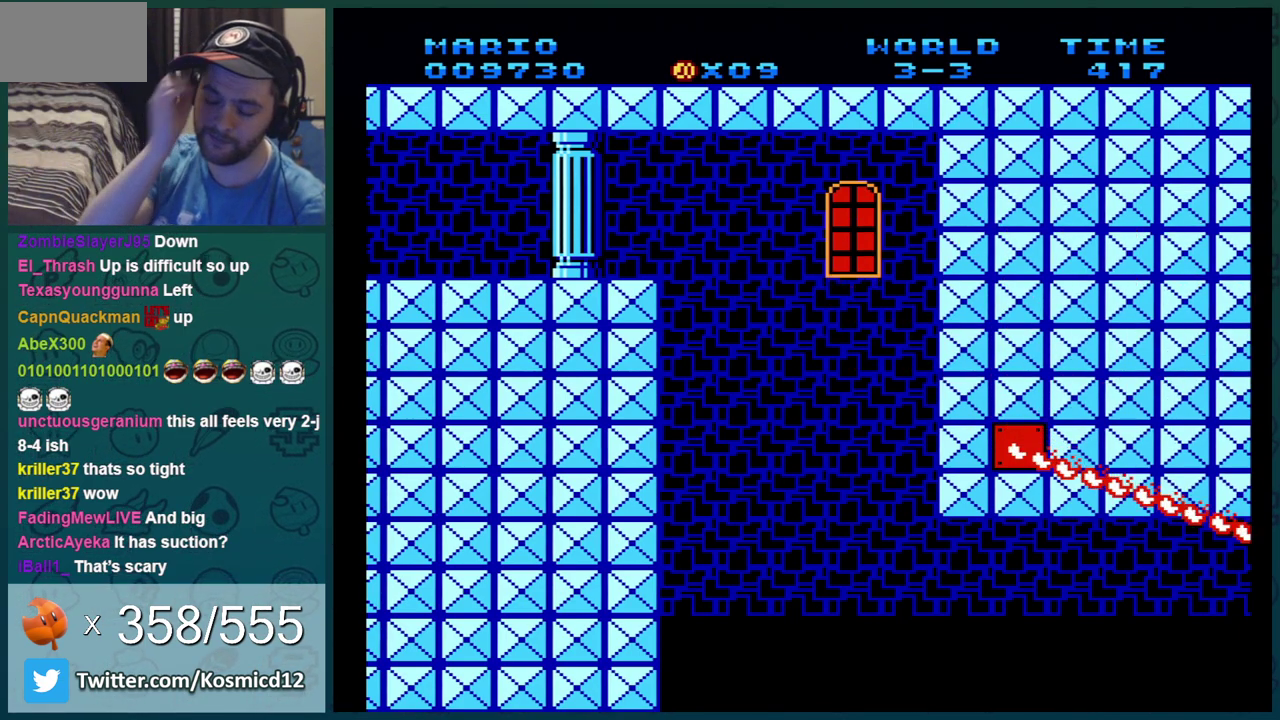
{"dt_ms": 383, "buttons": [], "events": [[250, "A", "down"], [383, "A", "up"]]}
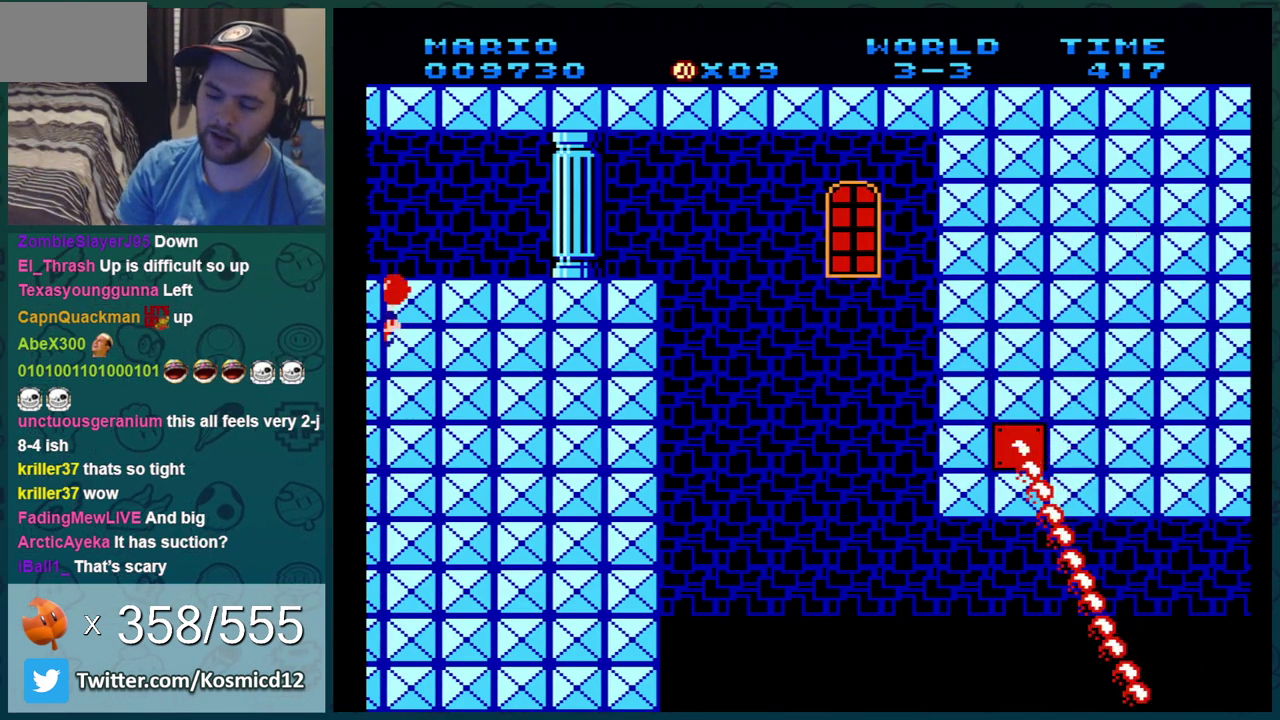
{"dt_ms": 301, "buttons": ["A"], "events": [[100, "A", "down"], [150, "A", "up"], [251, "A", "down"]]}
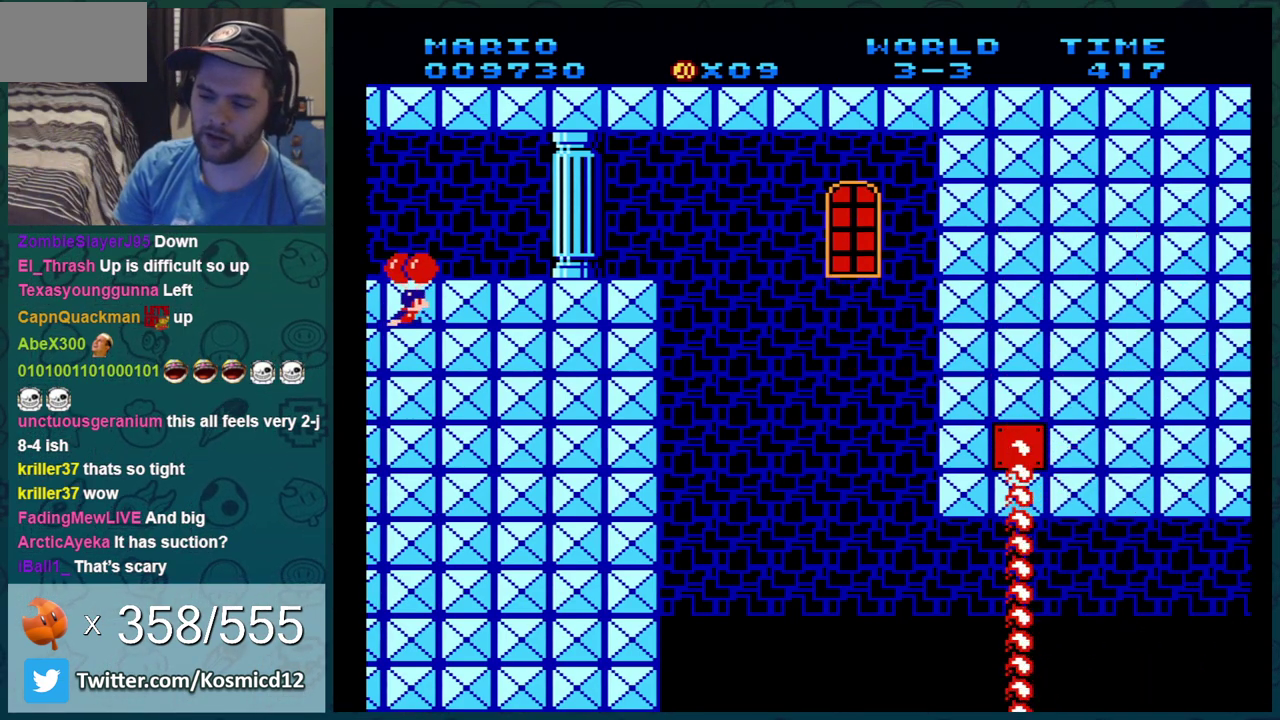
{"dt_ms": 300, "buttons": [], "events": [[50, "A", "up"], [133, "A", "down"], [233, "A", "up"]]}
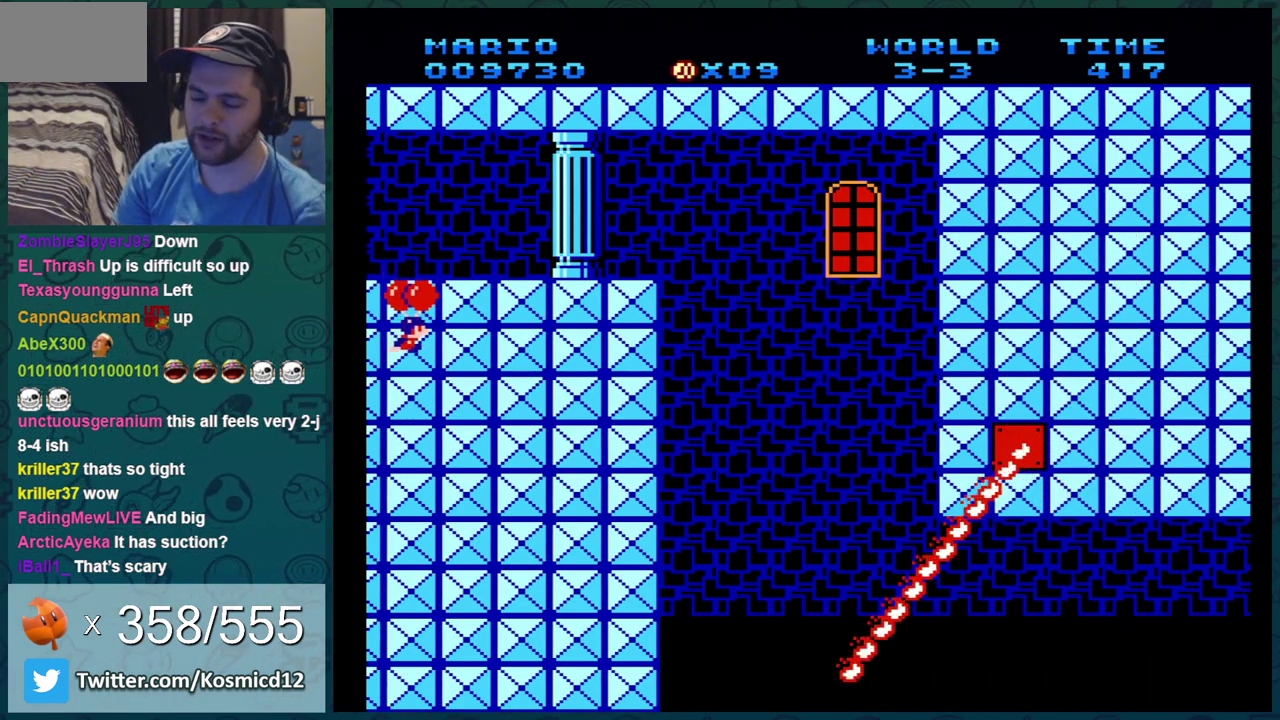
{"dt_ms": 500, "buttons": [], "events": []}
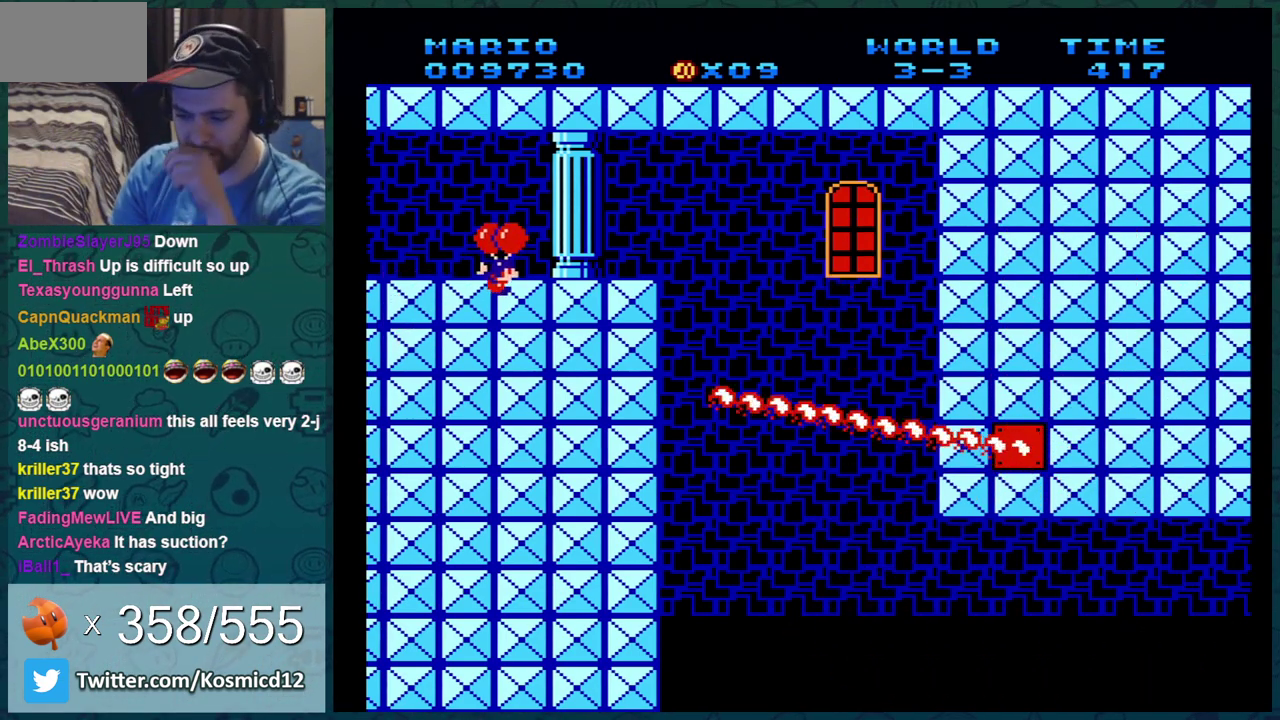
{"dt_ms": 501, "buttons": [], "events": []}
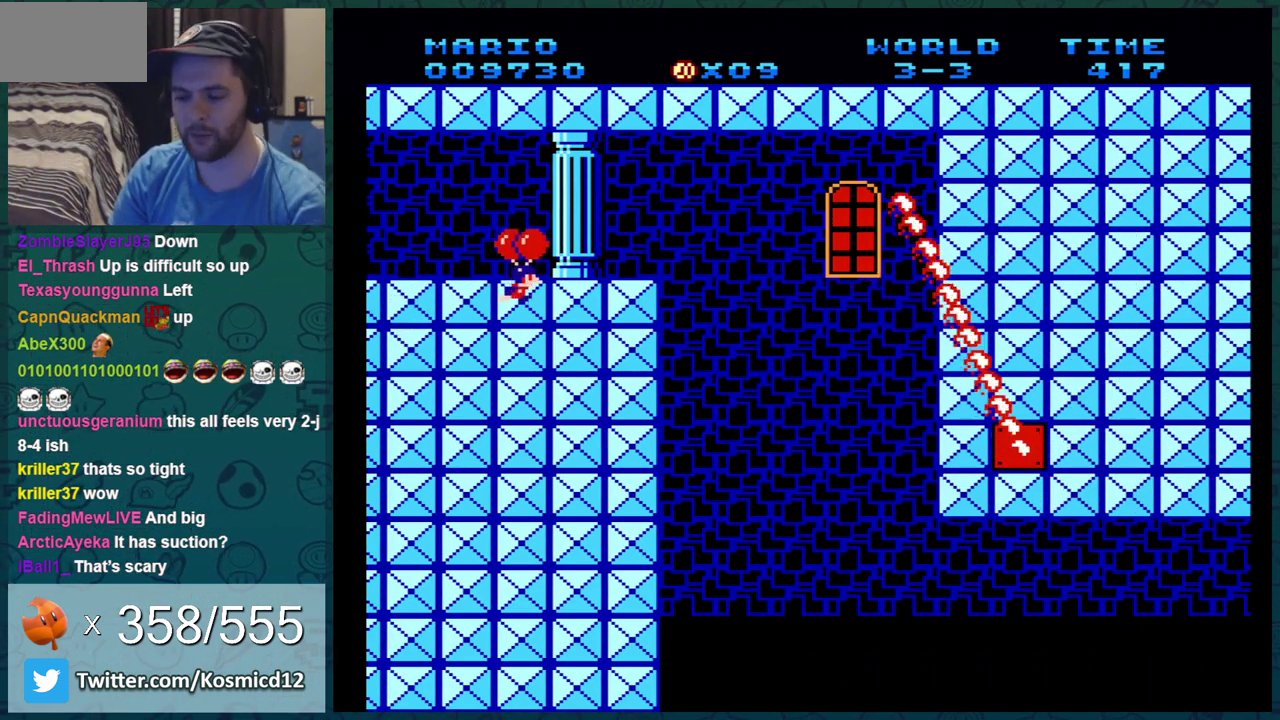
{"dt_ms": 500, "buttons": [], "events": [[217, "A", "down"], [267, "A", "up"], [367, "A", "down"], [450, "A", "up"]]}
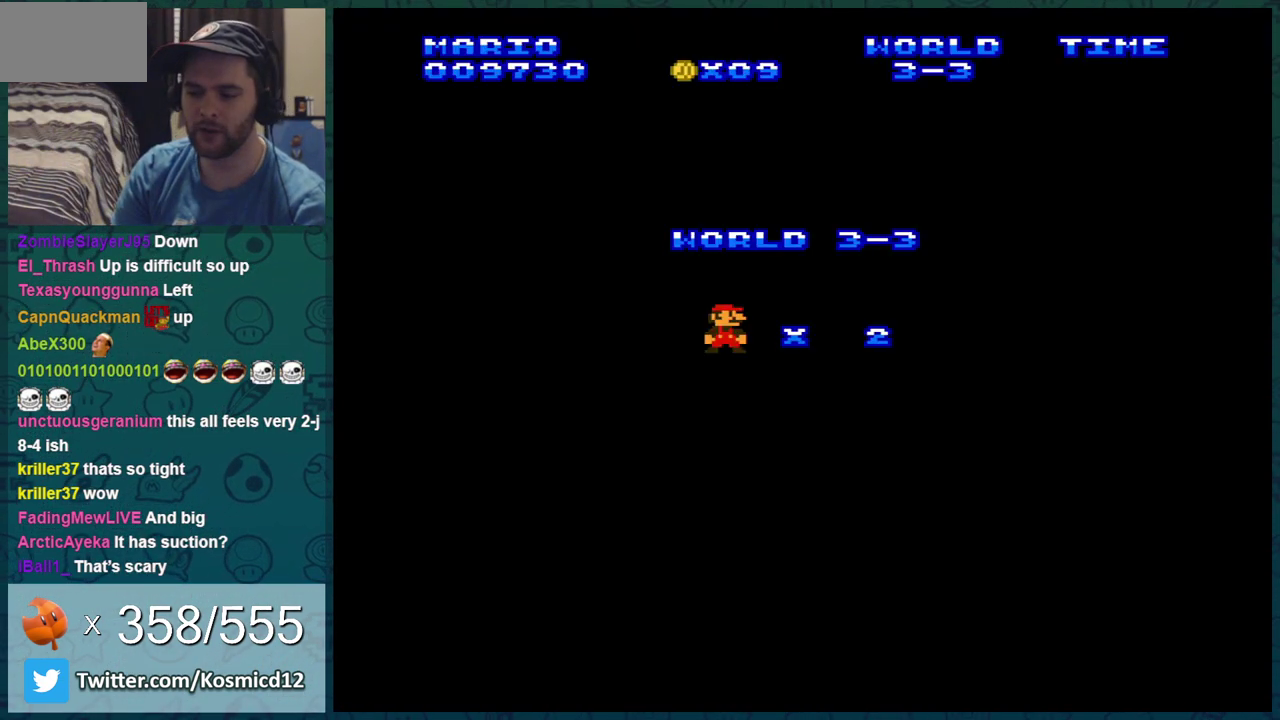
{"dt_ms": 301, "buttons": [], "events": [[50, "A", "down"], [117, "A", "up"], [201, "A", "down"], [267, "A", "up"]]}
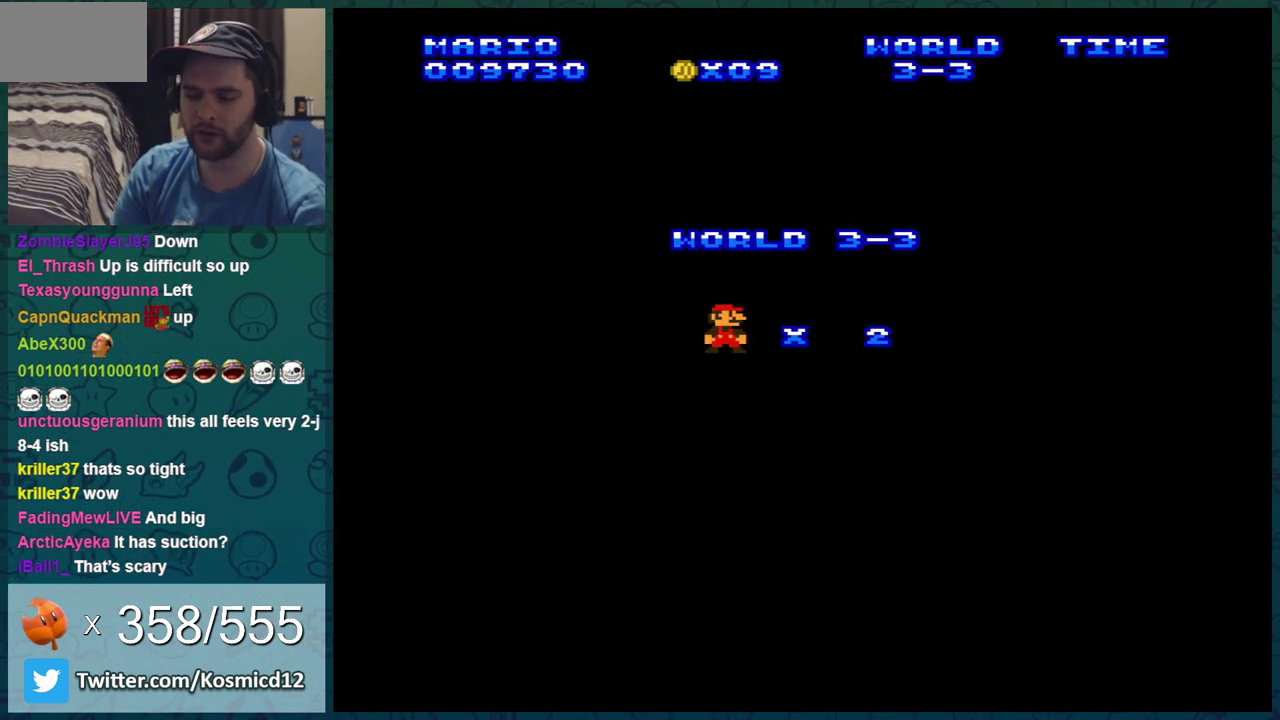
{"dt_ms": 400, "buttons": ["A"], "events": [[33, "A", "down"], [150, "A", "up"], [400, "A", "down"]]}
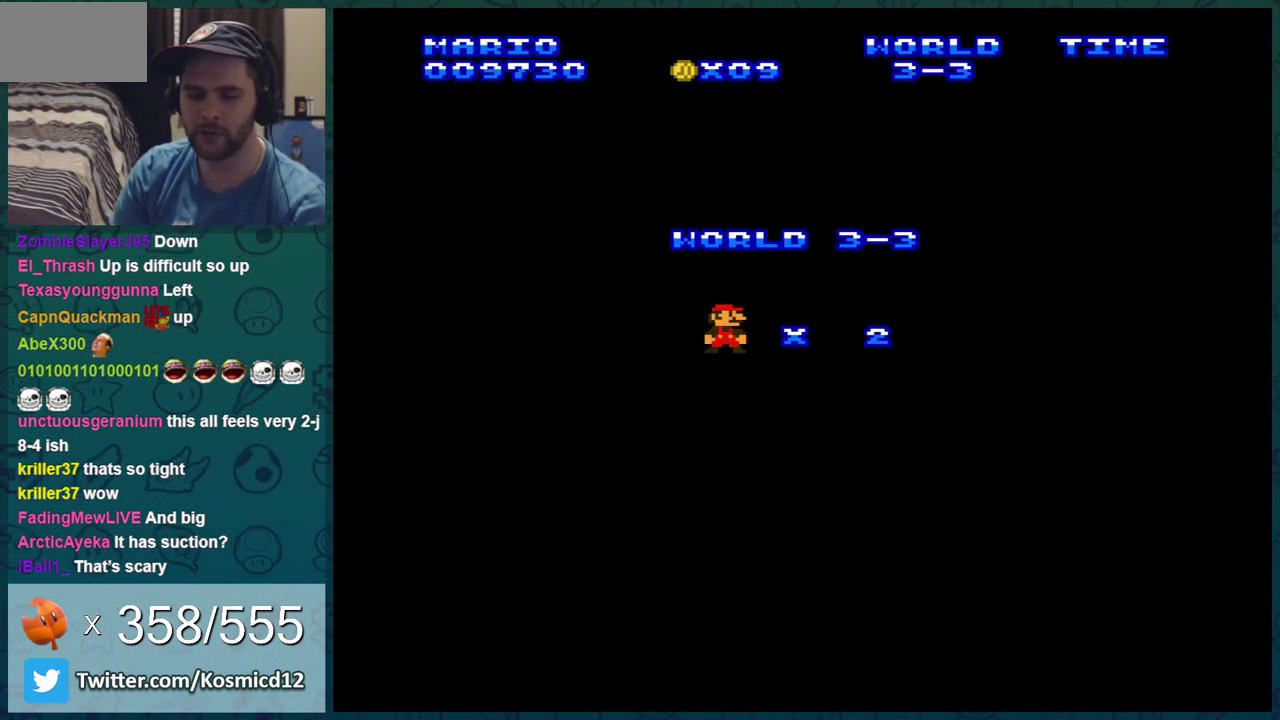
{"dt_ms": 300, "buttons": ["B"], "events": [[167, "A", "up"], [167, "B", "down"]]}
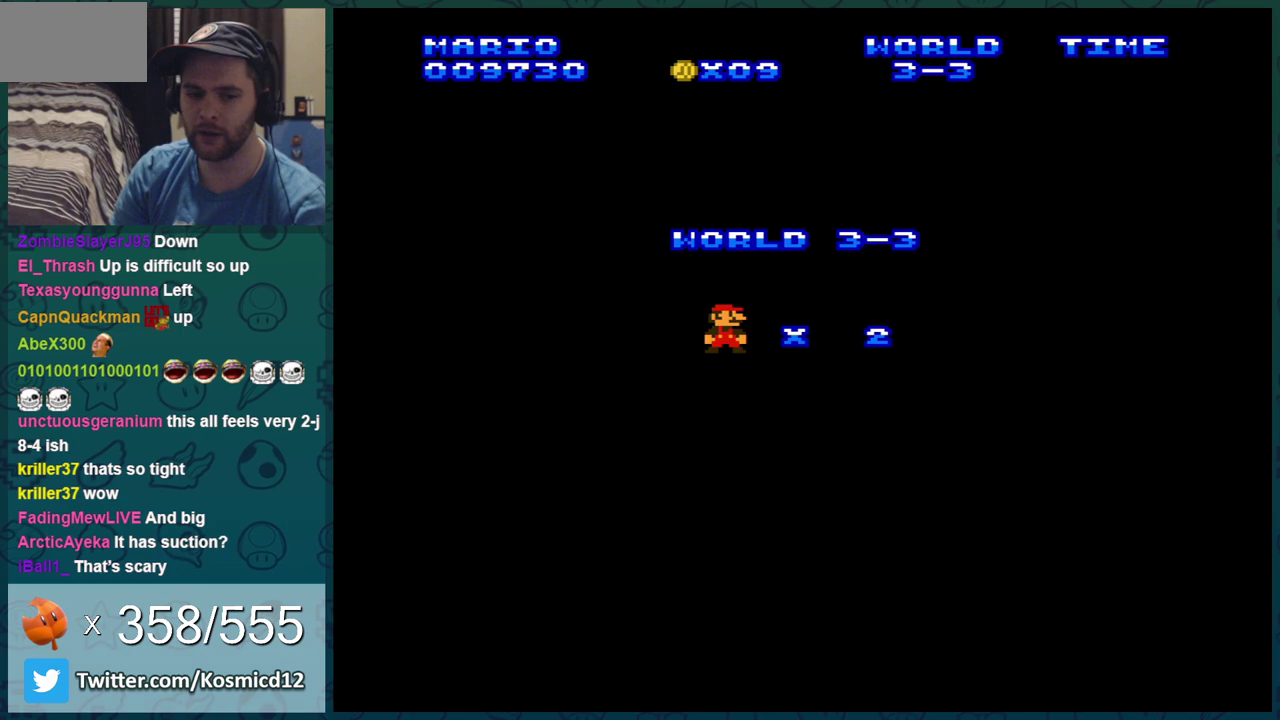
{"dt_ms": 501, "buttons": ["B", "DPAD_RIGHT"], "events": [[17, "DPAD_RIGHT", "down"]]}
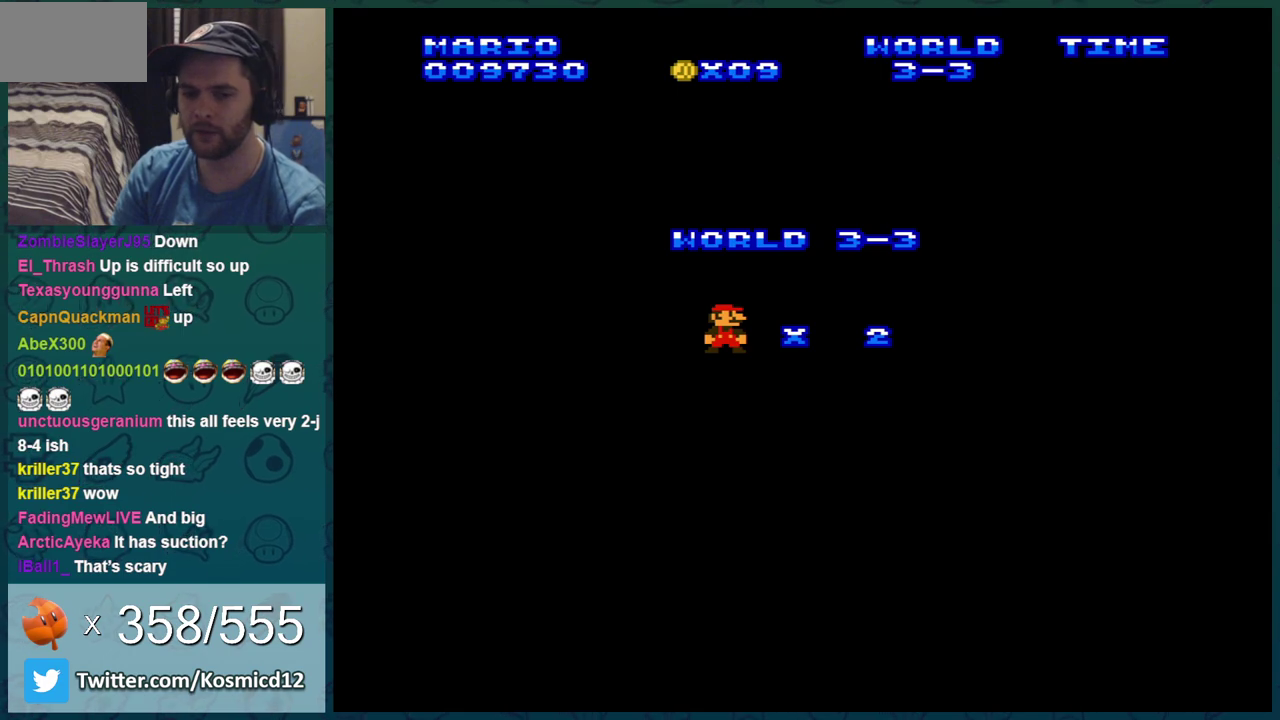
{"dt_ms": 500, "buttons": ["B", "DPAD_RIGHT"], "events": []}
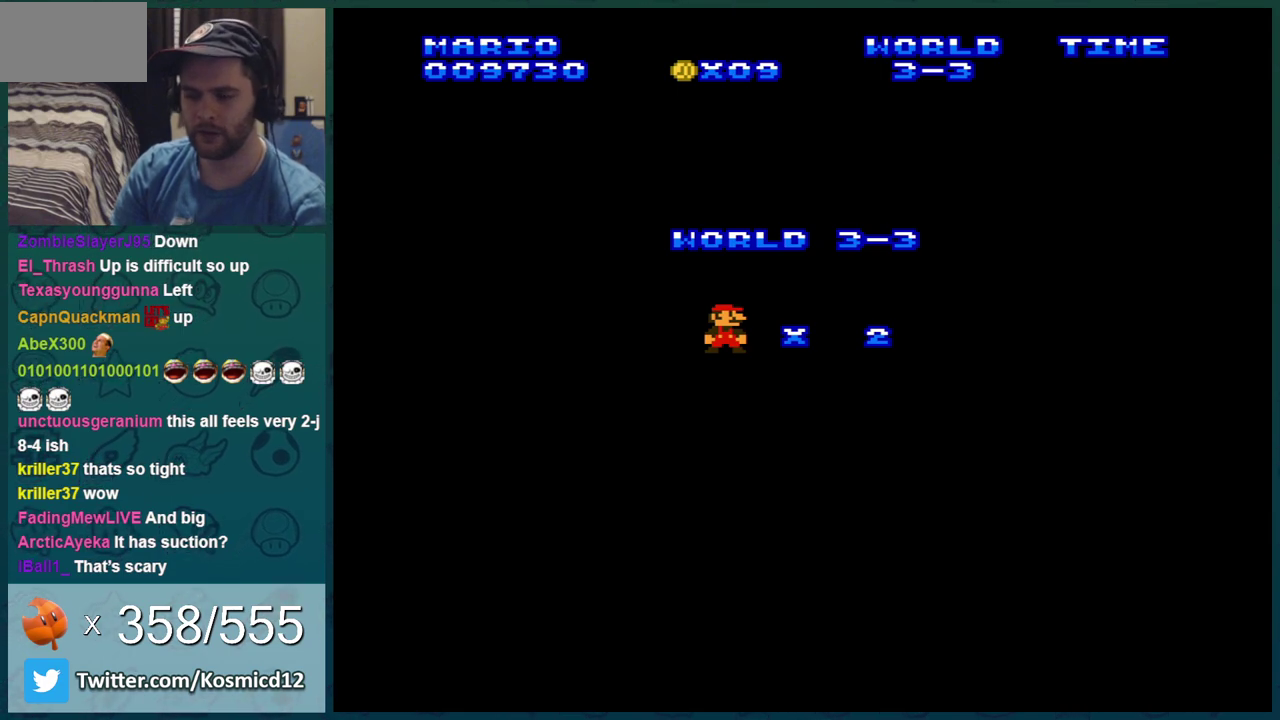
{"dt_ms": 501, "buttons": ["B", "DPAD_RIGHT"], "events": []}
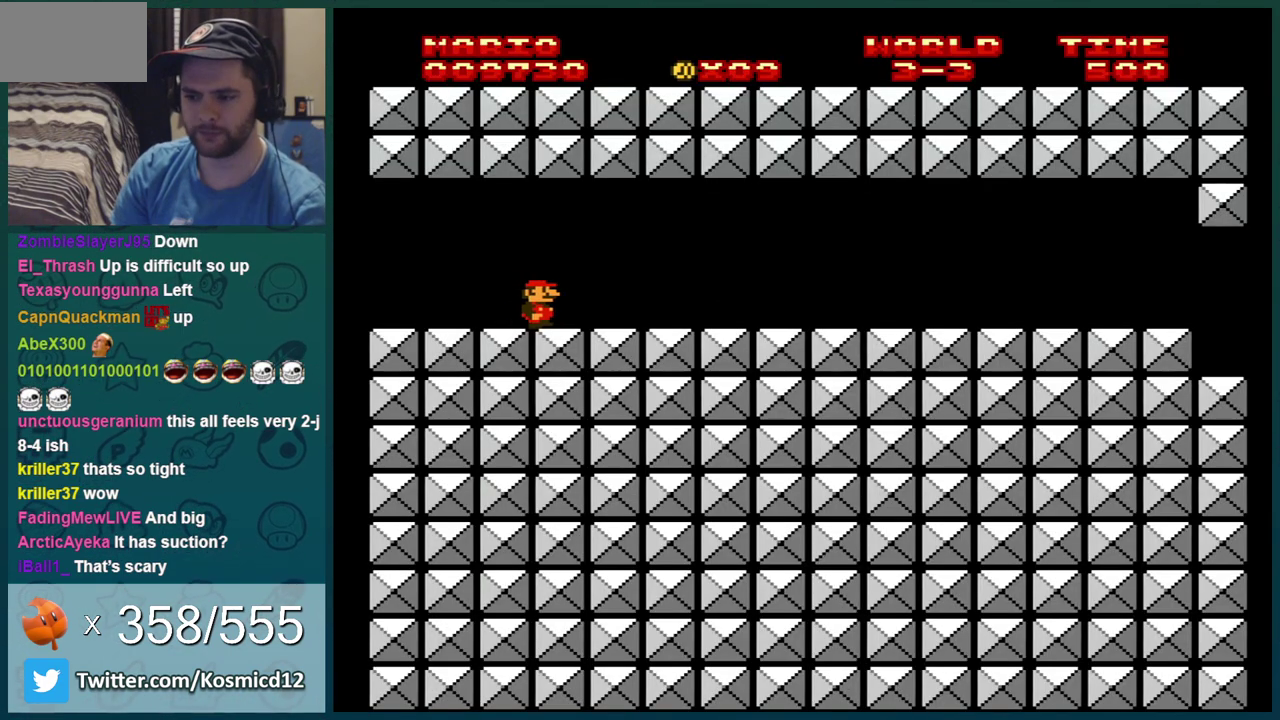
{"dt_ms": 500, "buttons": ["B", "DPAD_RIGHT"], "events": []}
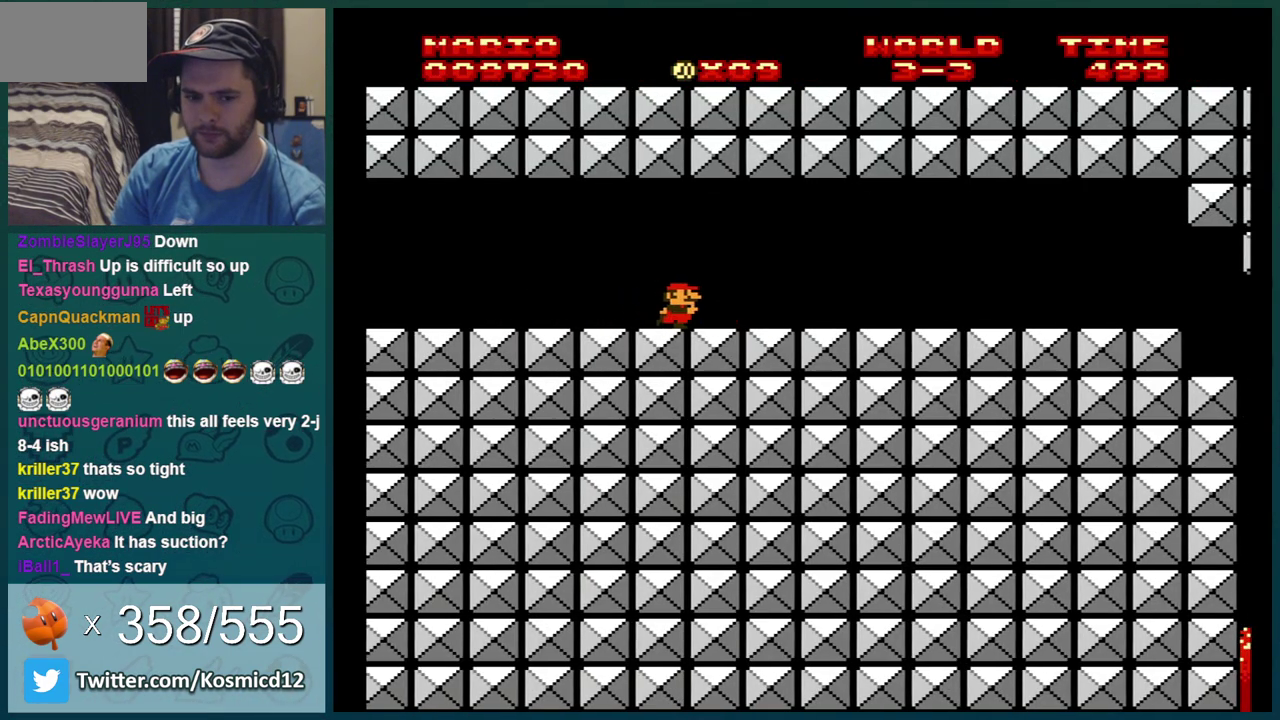
{"dt_ms": 501, "buttons": ["B", "DPAD_RIGHT"], "events": []}
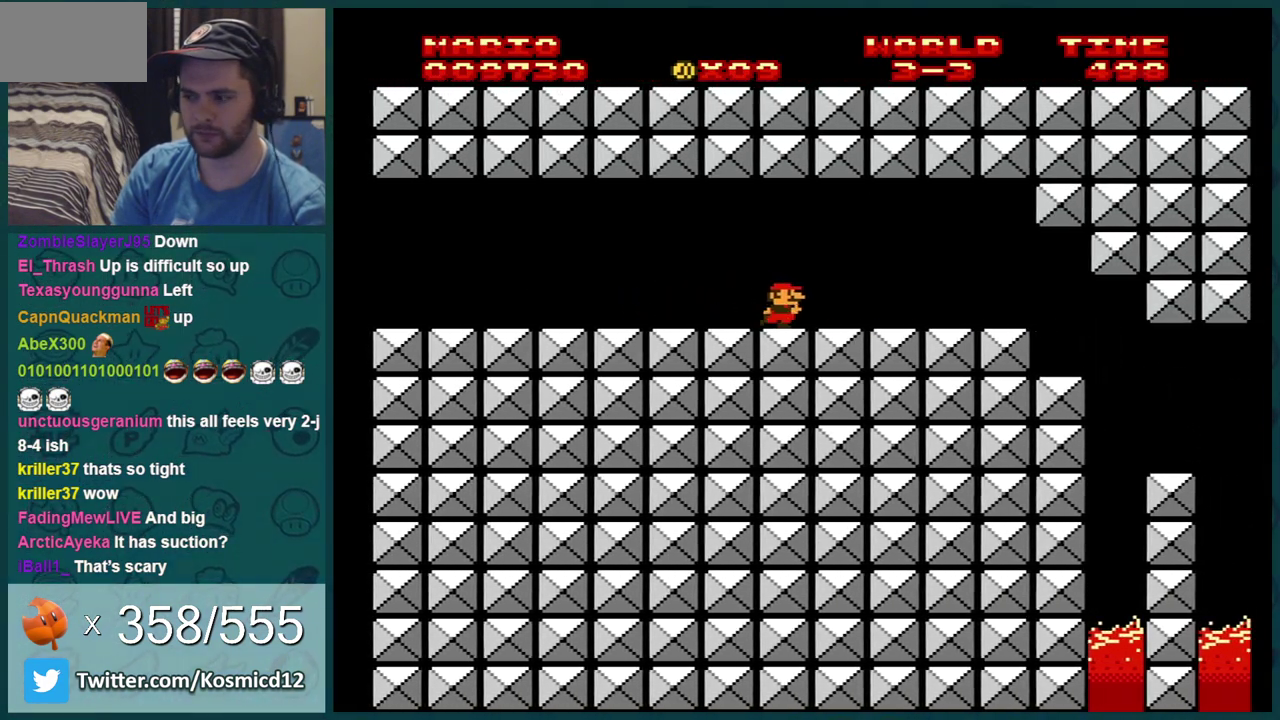
{"dt_ms": 500, "buttons": ["B", "DPAD_UP"], "events": [[484, "DPAD_RIGHT", "up"], [484, "DPAD_UP", "down"]]}
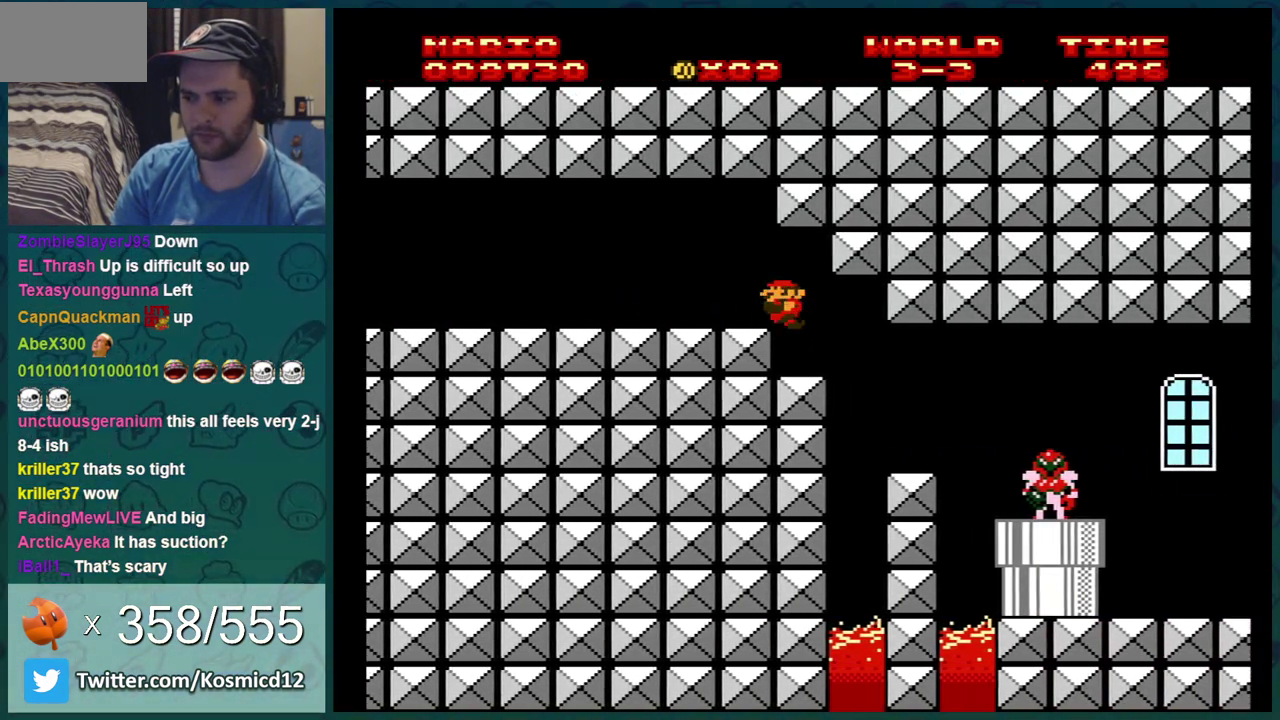
{"dt_ms": 401, "buttons": ["B", "DPAD_LEFT"], "events": [[17, "DPAD_LEFT", "down"], [17, "DPAD_UP", "up"], [167, "DPAD_LEFT", "up"], [384, "DPAD_LEFT", "down"]]}
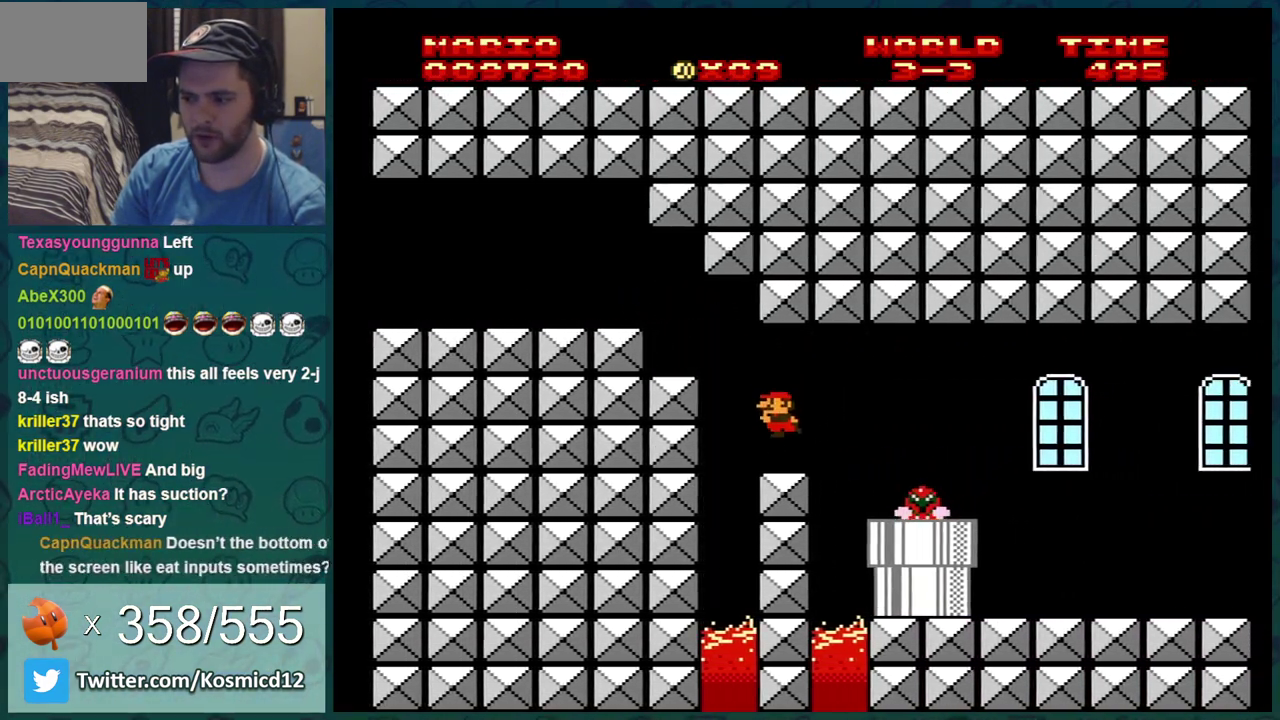
{"dt_ms": 500, "buttons": ["A", "B", "DPAD_RIGHT"], "events": [[167, "DPAD_LEFT", "up"], [233, "DPAD_RIGHT", "down"], [450, "A", "down"]]}
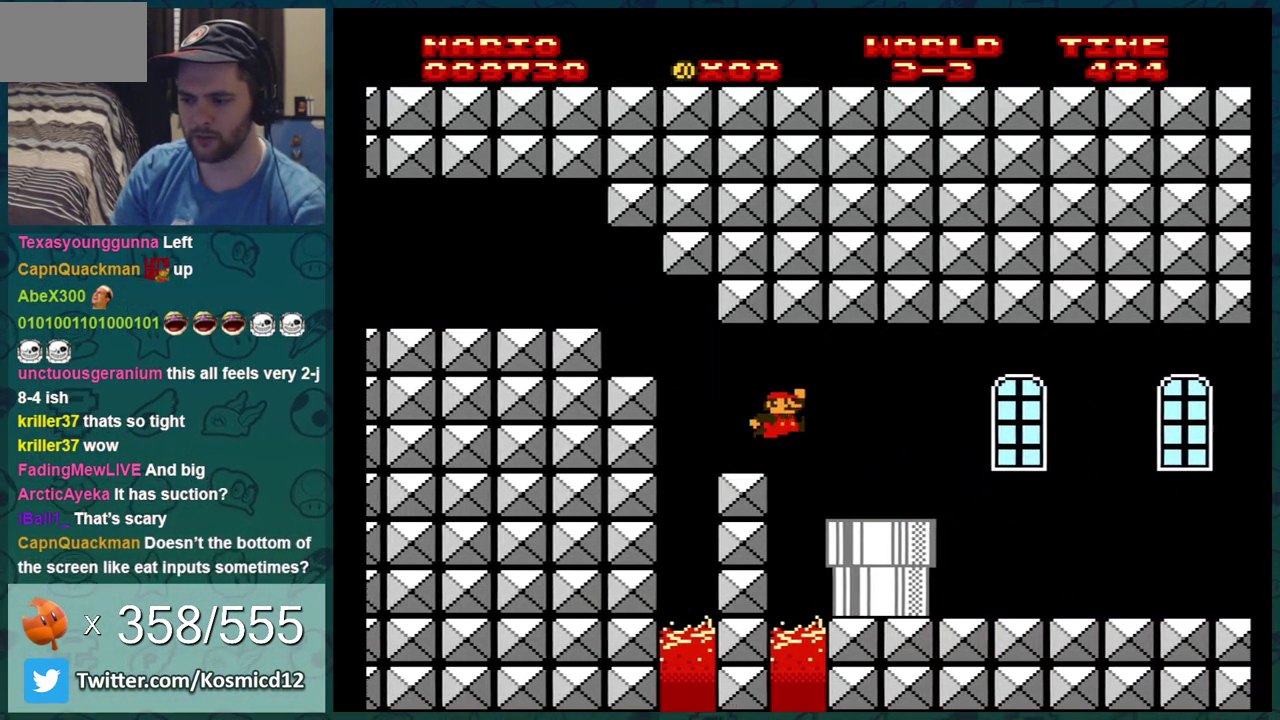
{"dt_ms": 601, "buttons": ["B", "DPAD_RIGHT"], "events": [[134, "A", "up"]]}
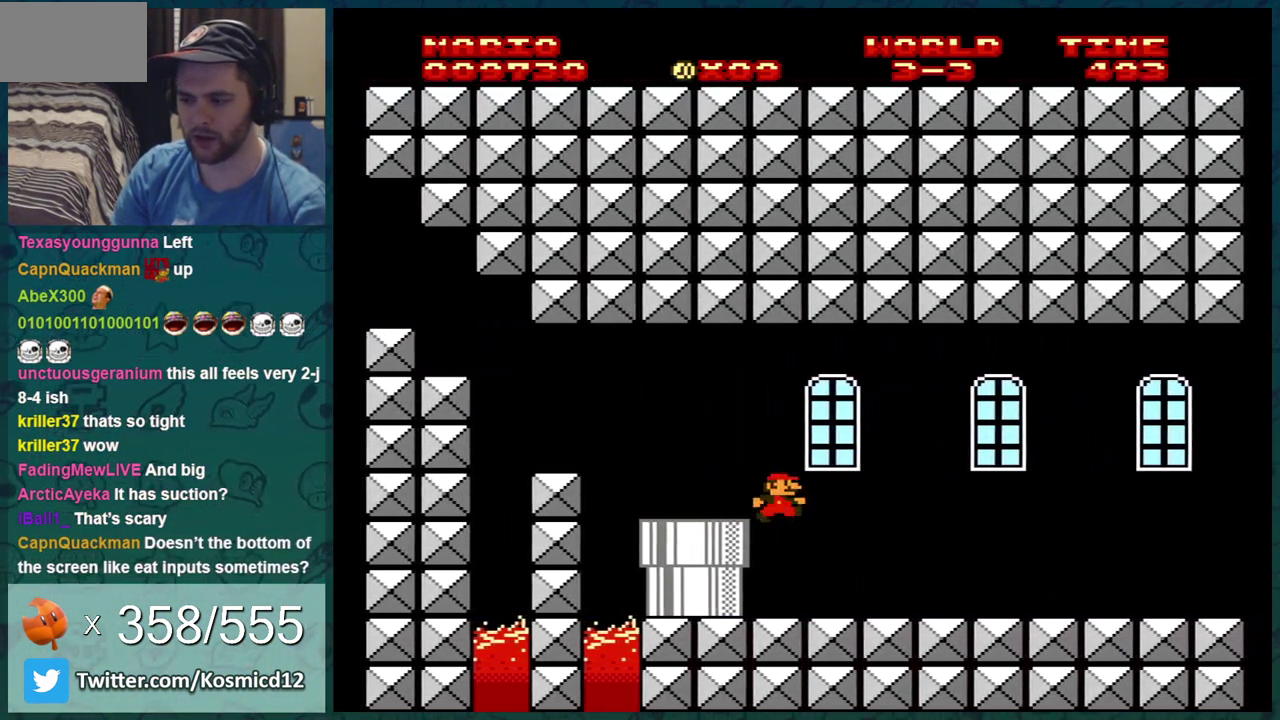
{"dt_ms": 500, "buttons": ["B", "DPAD_RIGHT"], "events": []}
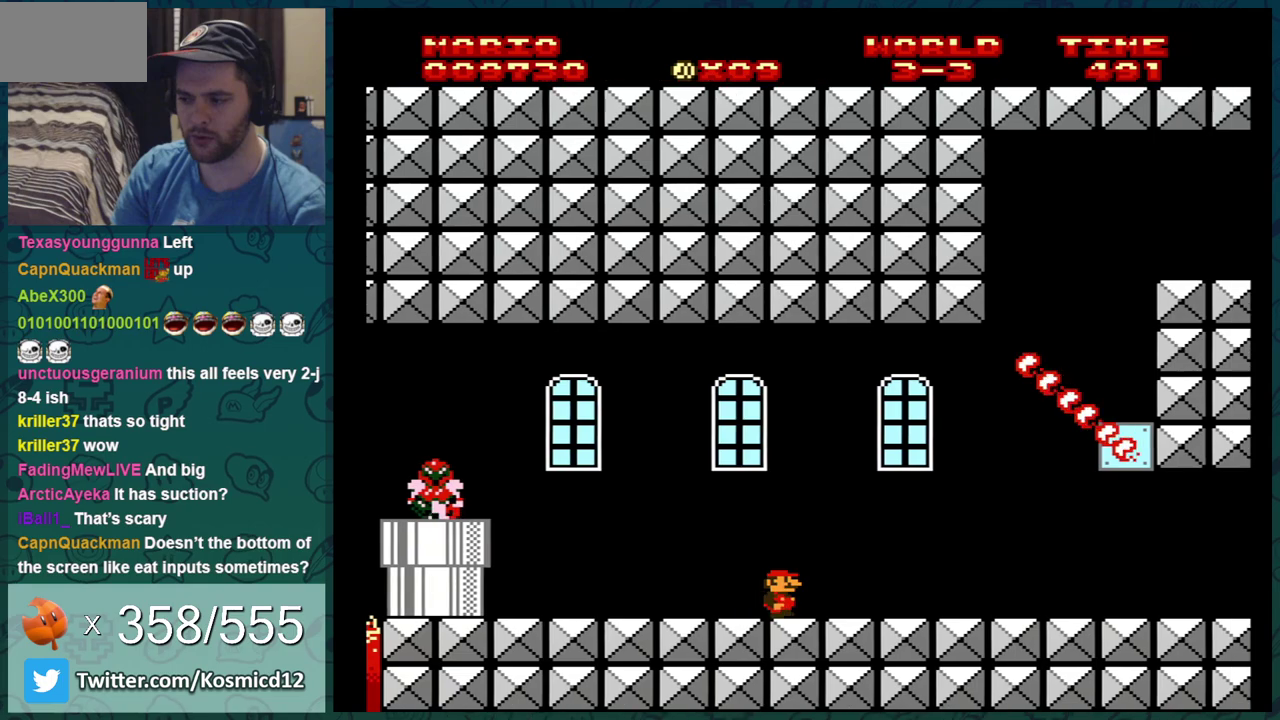
{"dt_ms": 401, "buttons": ["B"], "events": [[134, "DPAD_LEFT", "down"], [134, "DPAD_RIGHT", "up"], [317, "DPAD_LEFT", "up"]]}
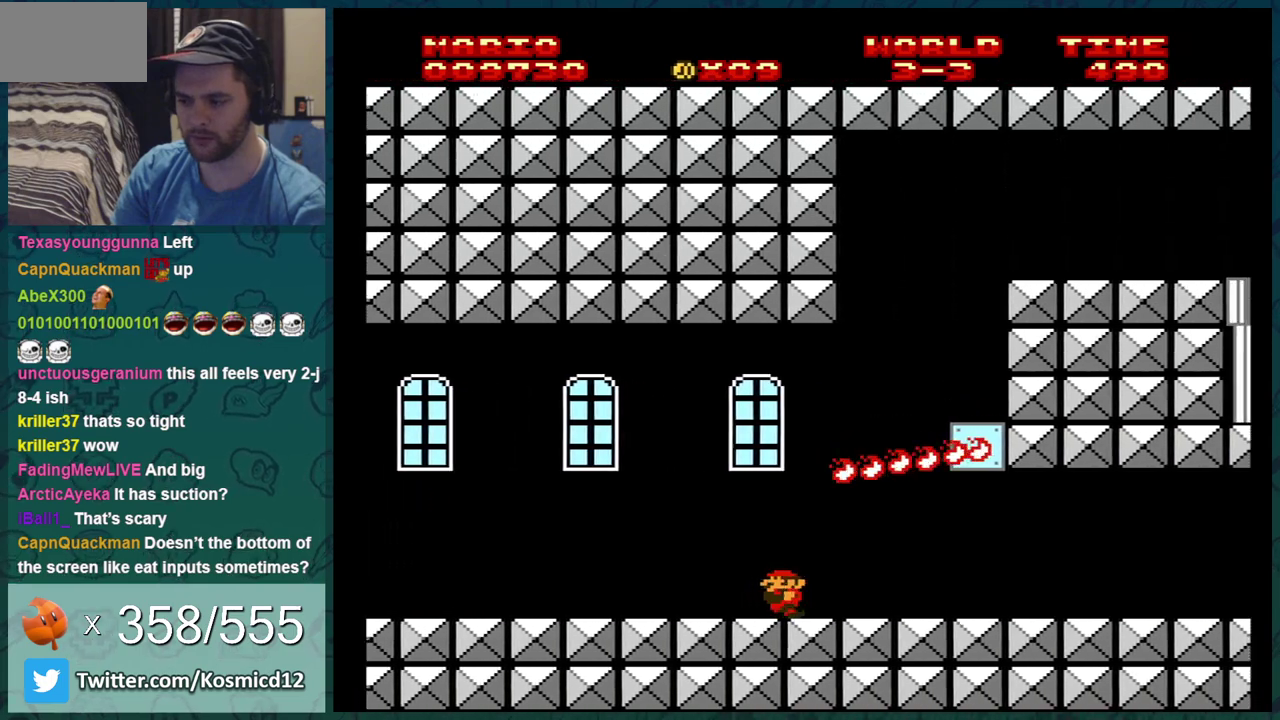
{"dt_ms": 600, "buttons": ["B", "DPAD_RIGHT"], "events": [[167, "DPAD_RIGHT", "down"]]}
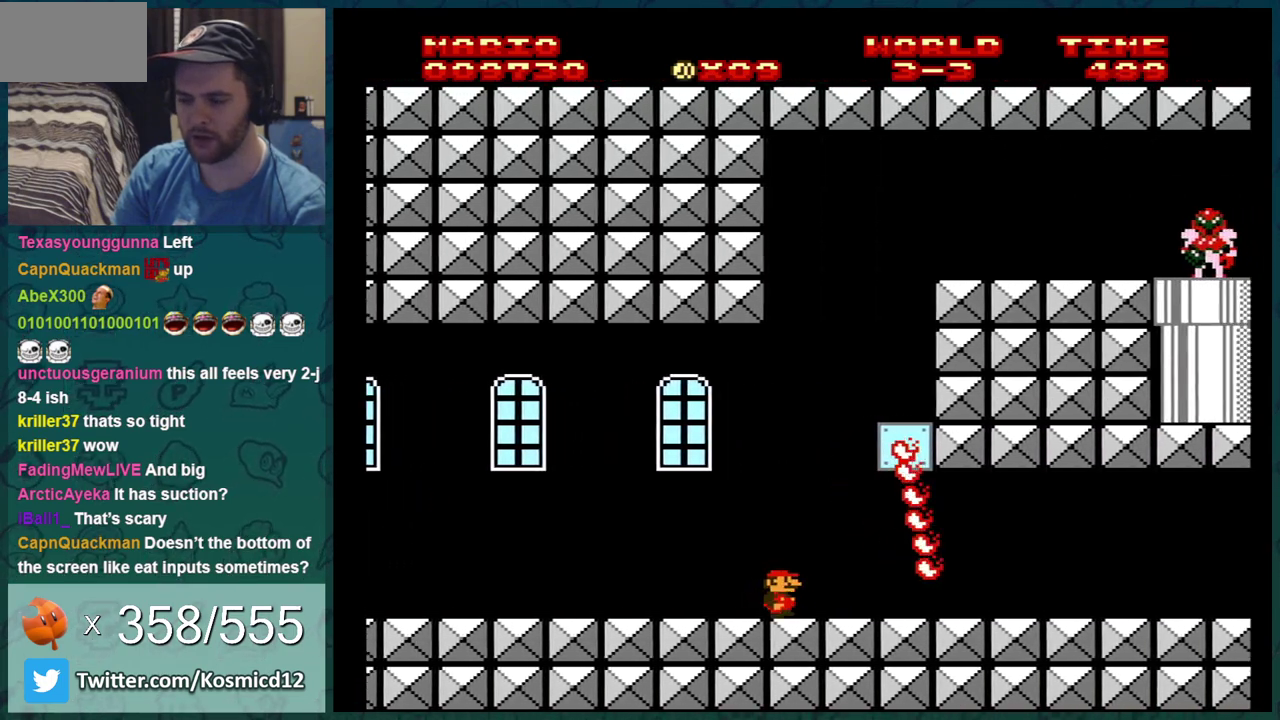
{"dt_ms": 501, "buttons": ["B", "DPAD_RIGHT"], "events": []}
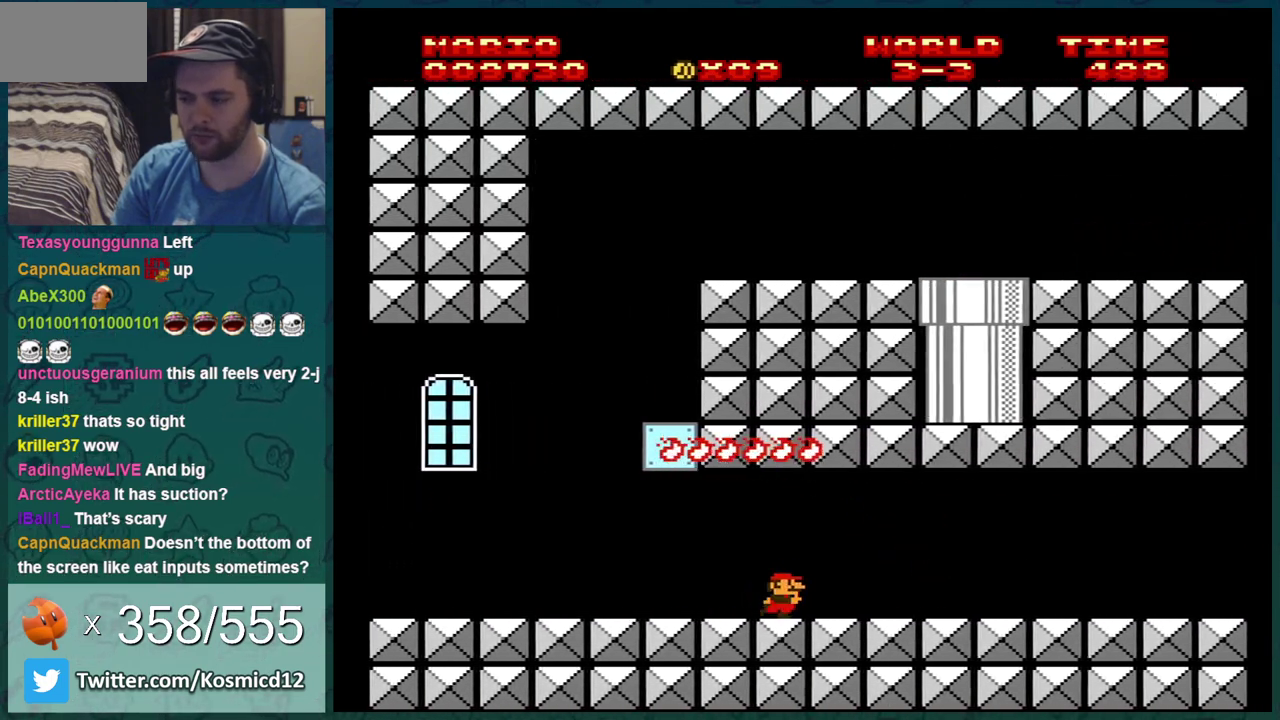
{"dt_ms": 500, "buttons": ["B", "DPAD_RIGHT"], "events": []}
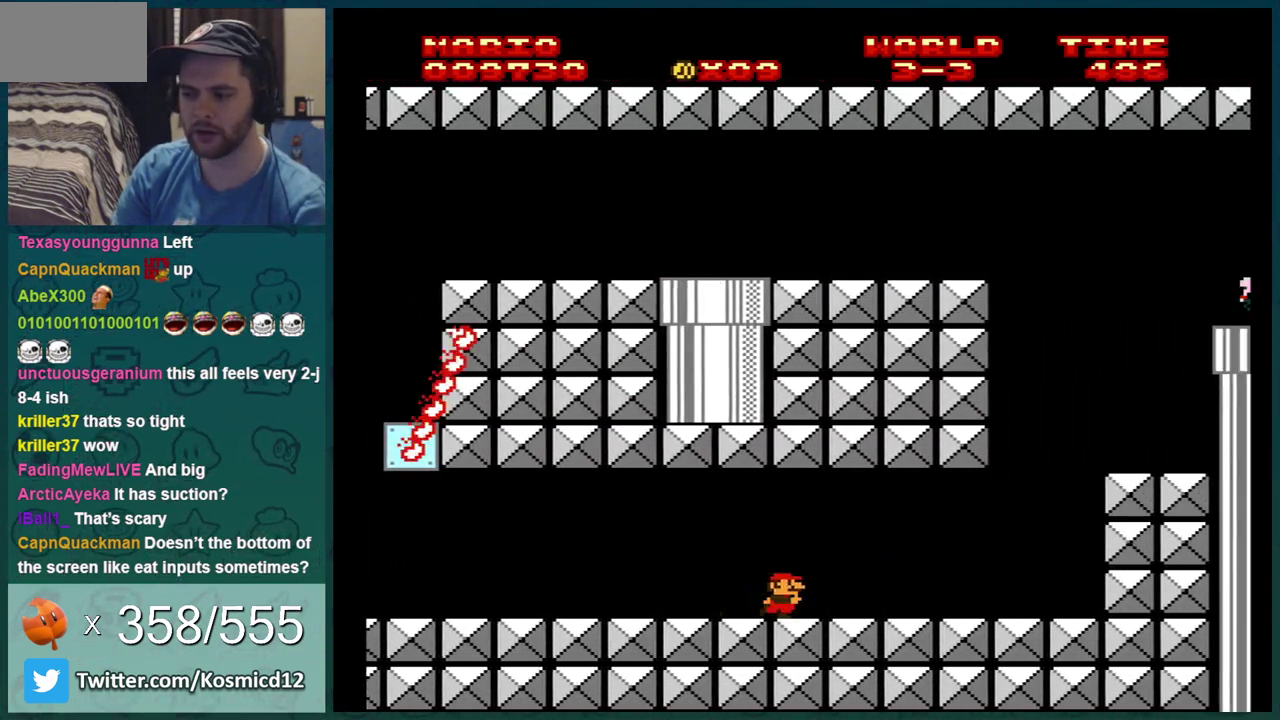
{"dt_ms": 601, "buttons": ["B"], "events": [[334, "A", "down"], [534, "A", "up"], [534, "DPAD_RIGHT", "up"]]}
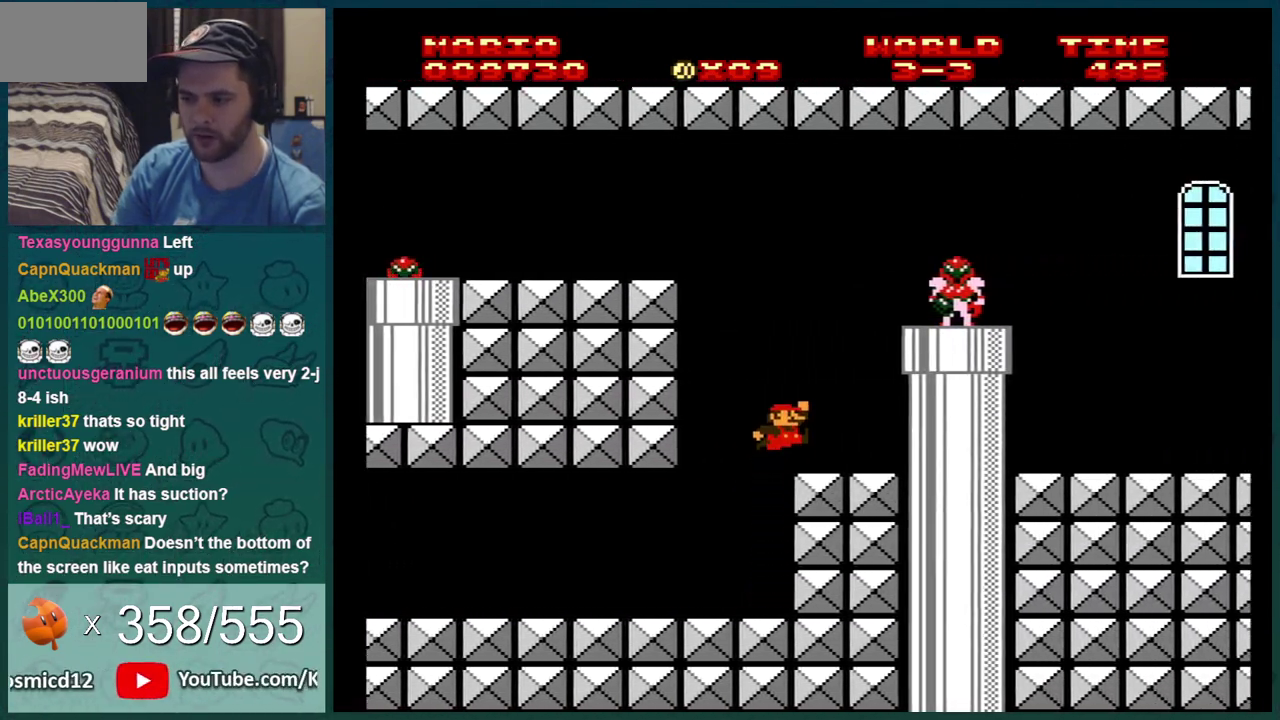
{"dt_ms": 400, "buttons": ["A", "B", "DPAD_RIGHT"], "events": [[17, "DPAD_LEFT", "down"], [300, "A", "down"], [300, "DPAD_LEFT", "up"], [400, "DPAD_RIGHT", "down"]]}
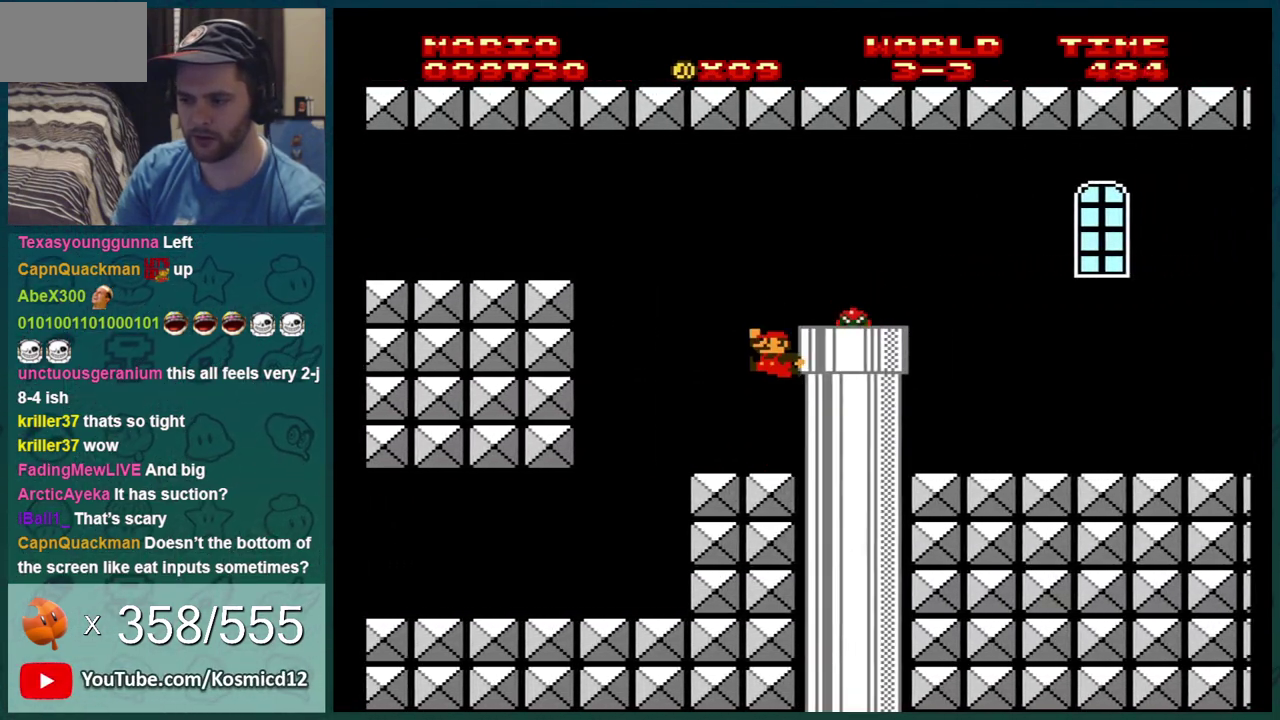
{"dt_ms": 601, "buttons": ["B"], "events": [[151, "A", "up"], [334, "DPAD_DOWN", "down"], [334, "DPAD_RIGHT", "up"], [551, "DPAD_DOWN", "up"]]}
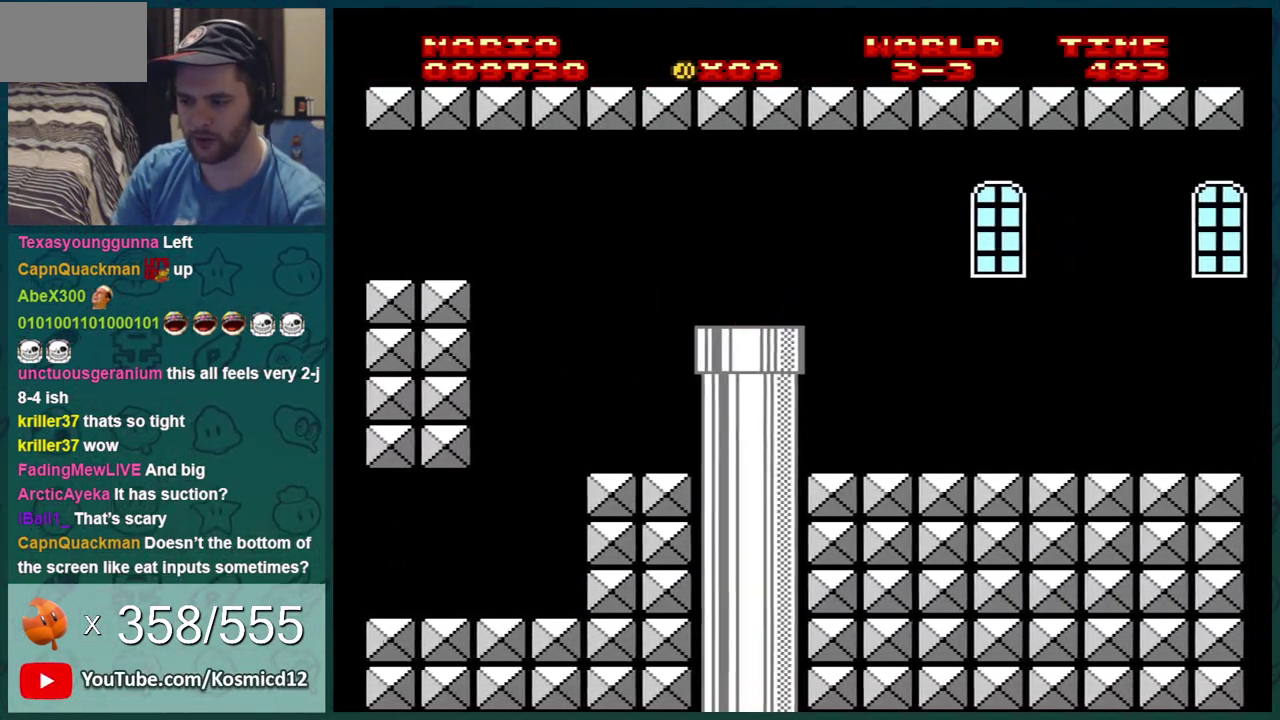
{"dt_ms": 300, "buttons": ["A", "DPAD_RIGHT"], "events": [[17, "B", "up"], [117, "A", "down"], [117, "DPAD_RIGHT", "down"], [167, "A", "up"], [300, "A", "down"]]}